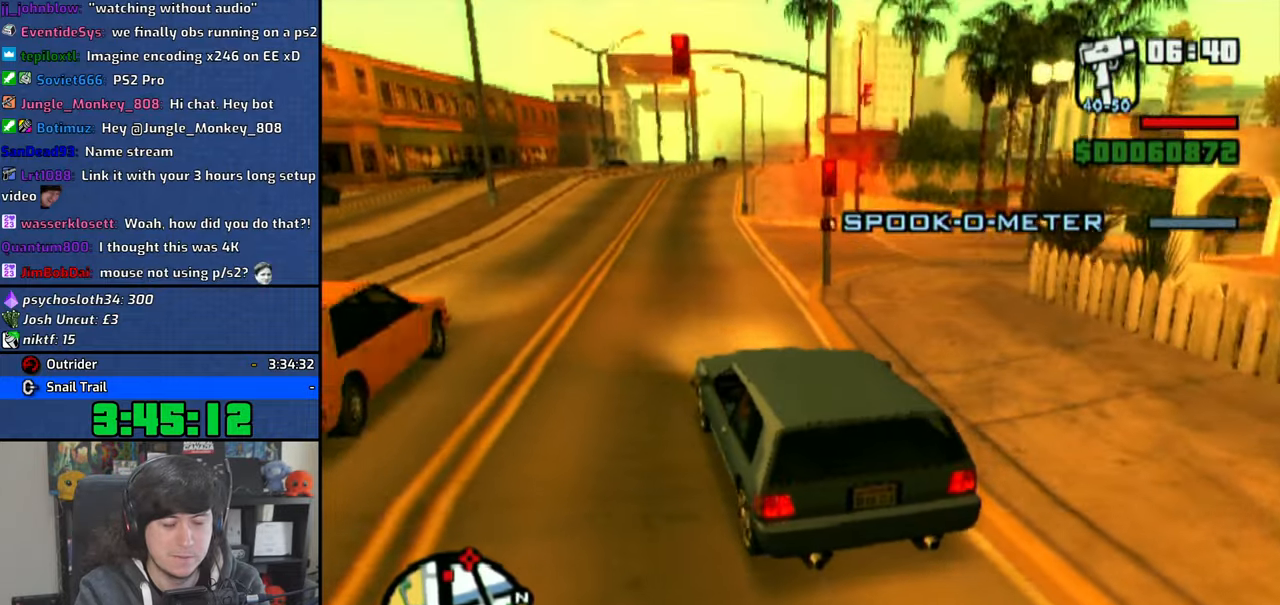
Gameplay with a controller (PlayStation layout); each line is a JSON object with the inputs held at the frame after it (dt_ms = milliseconds from this image to that frame). "events" lists button and stick changes between this image and that frame as [ms after this image, input, new state], when the widget could be followed in between. Not read: CIRCLE L2 R2.
{"dt_ms": 500, "buttons": ["CROSS"], "left_stick": "center", "right_stick": "center", "events": [[66, "CROSS", "up"], [200, "CROSS", "down"], [250, "left_stick", "right"], [300, "CROSS", "up"], [383, "left_stick", "center"], [500, "CROSS", "down"]]}
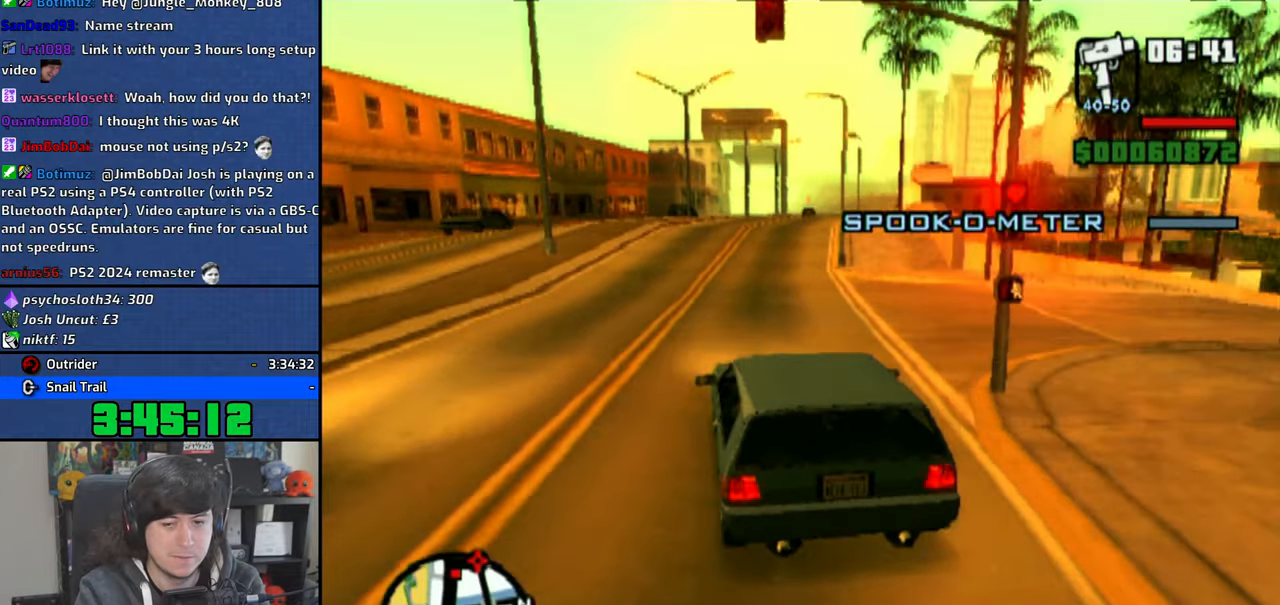
{"dt_ms": 500, "buttons": ["CROSS"], "left_stick": "center", "right_stick": "center", "events": [[66, "CROSS", "up"], [116, "CROSS", "down"], [183, "CROSS", "up"], [233, "CROSS", "down"], [333, "CROSS", "up"], [500, "CROSS", "down"]]}
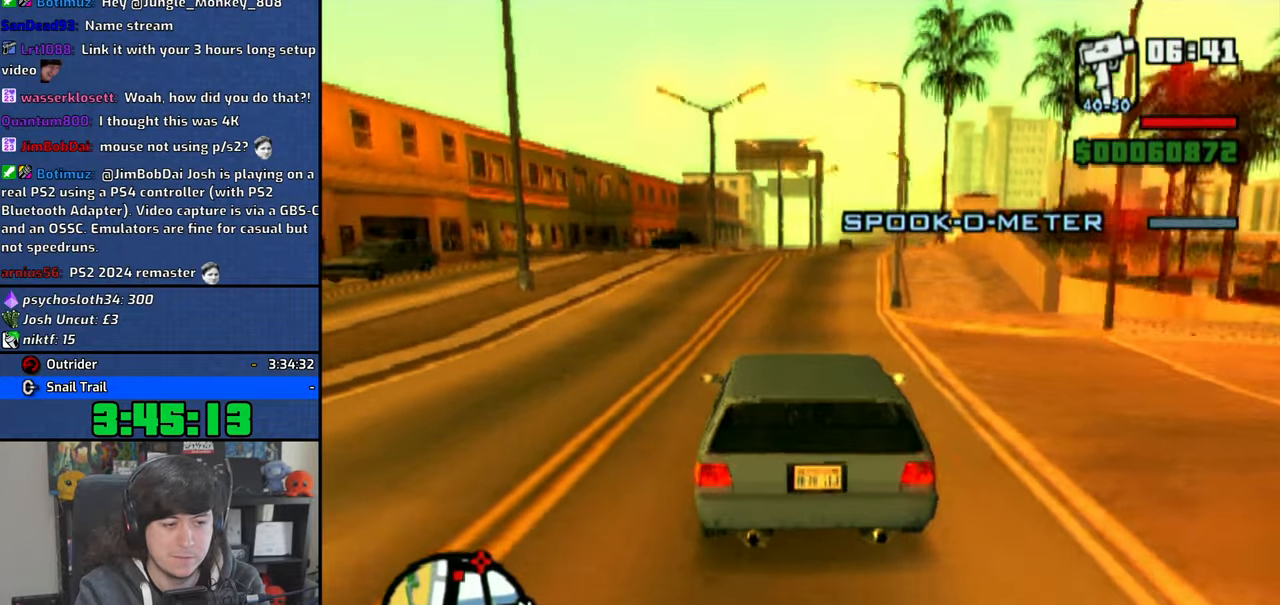
{"dt_ms": 500, "buttons": [], "left_stick": "center", "right_stick": "center", "events": [[66, "left_stick", "right"], [83, "CROSS", "up"], [150, "CROSS", "down"], [233, "left_stick", "center"], [266, "CROSS", "up"], [316, "CROSS", "down"], [416, "CROSS", "up"]]}
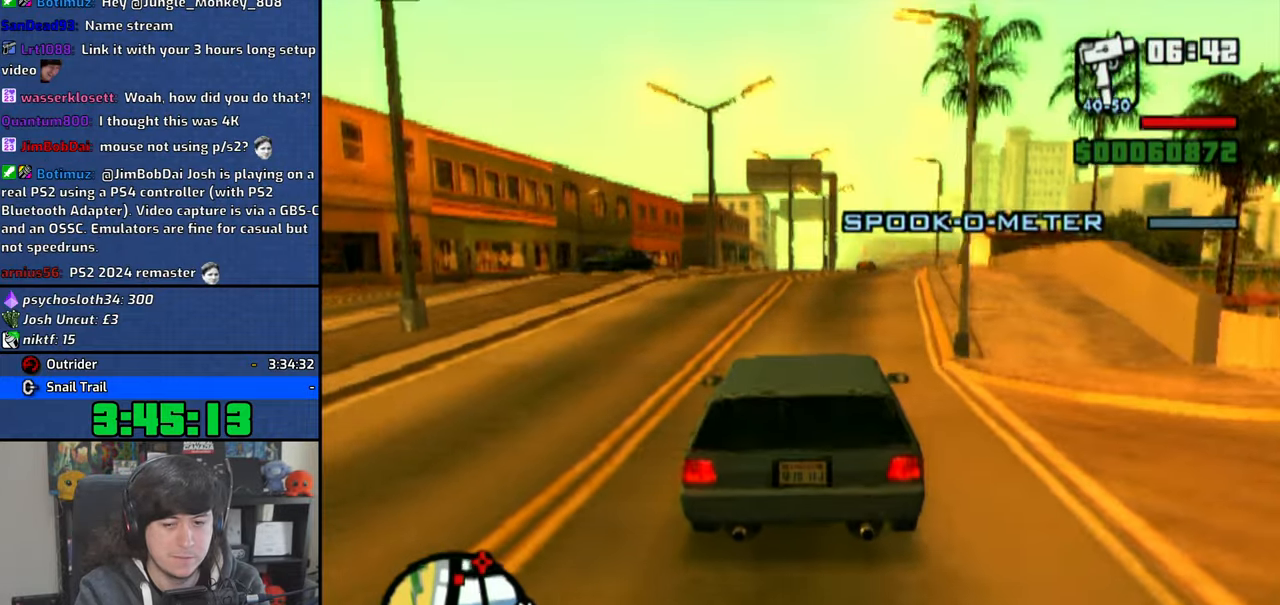
{"dt_ms": 500, "buttons": ["CROSS"], "left_stick": "up-left", "right_stick": "center", "events": [[66, "CROSS", "down"], [83, "left_stick", "right"], [166, "CROSS", "up"], [233, "left_stick", "center"], [250, "CROSS", "down"], [350, "CROSS", "up"], [400, "left_stick", "up-left"], [433, "CROSS", "down"]]}
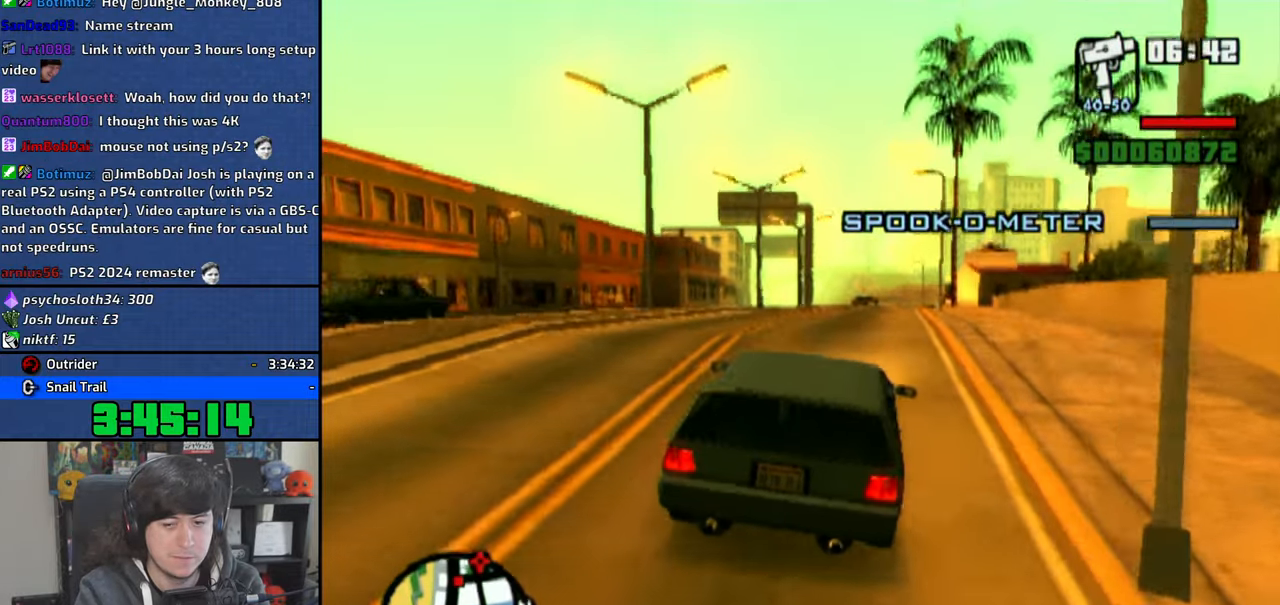
{"dt_ms": 1000, "buttons": ["CROSS"], "left_stick": "center", "right_stick": "center", "events": [[16, "CROSS", "up"], [33, "left_stick", "center"], [83, "CROSS", "down"], [183, "CROSS", "up"], [316, "CROSS", "down"], [383, "left_stick", "right"], [416, "CROSS", "up"], [550, "CROSS", "down"], [550, "left_stick", "center"], [600, "CROSS", "up"], [666, "CROSS", "down"], [783, "CROSS", "up"], [816, "left_stick", "left"], [900, "left_stick", "center"], [916, "CROSS", "down"]]}
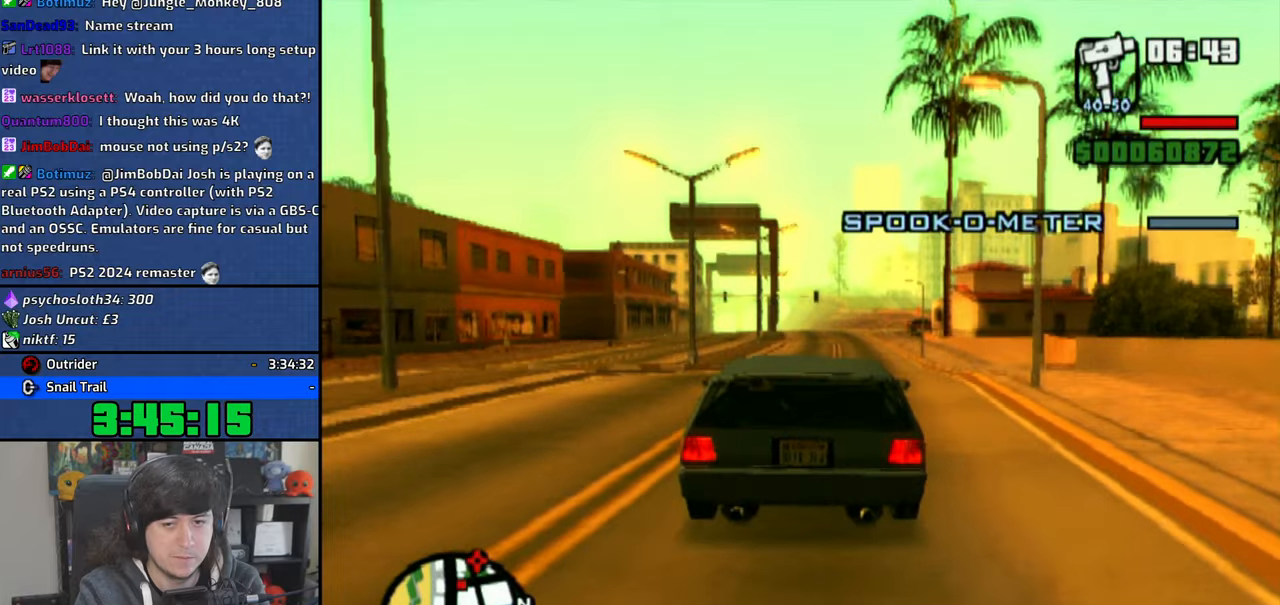
{"dt_ms": 500, "buttons": [], "left_stick": "center", "right_stick": "center", "events": [[16, "CROSS", "up"], [166, "CROSS", "down"], [233, "CROSS", "up"]]}
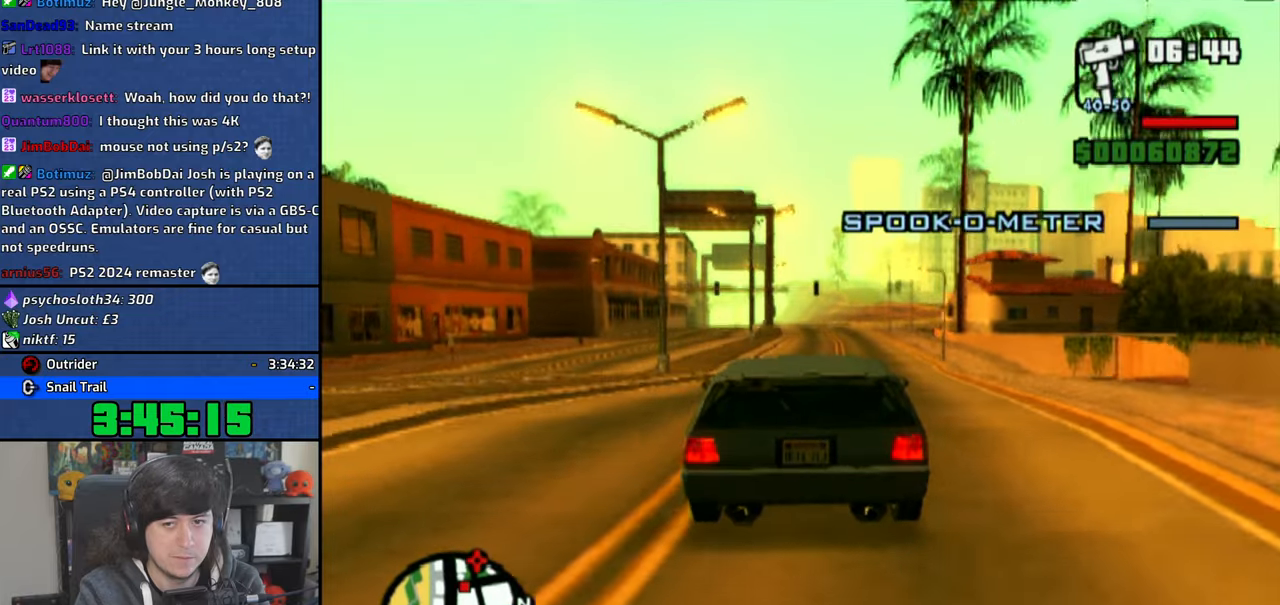
{"dt_ms": 1000, "buttons": [], "left_stick": "center", "right_stick": "down-left"}
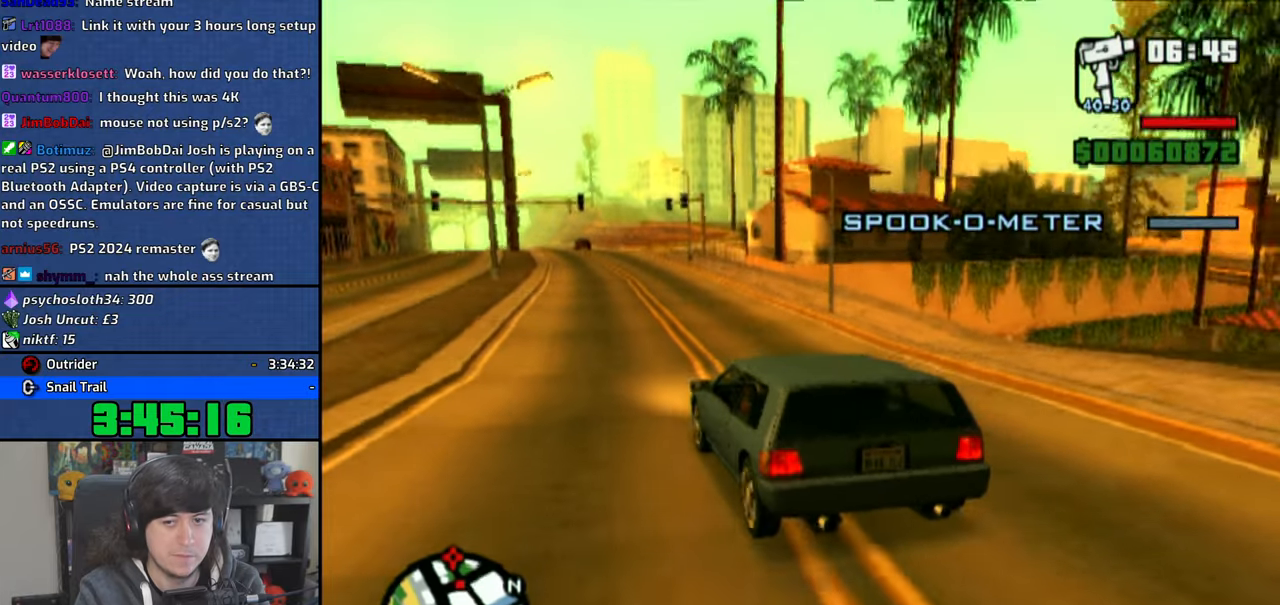
{"dt_ms": 500, "buttons": [], "left_stick": "center", "right_stick": "right"}
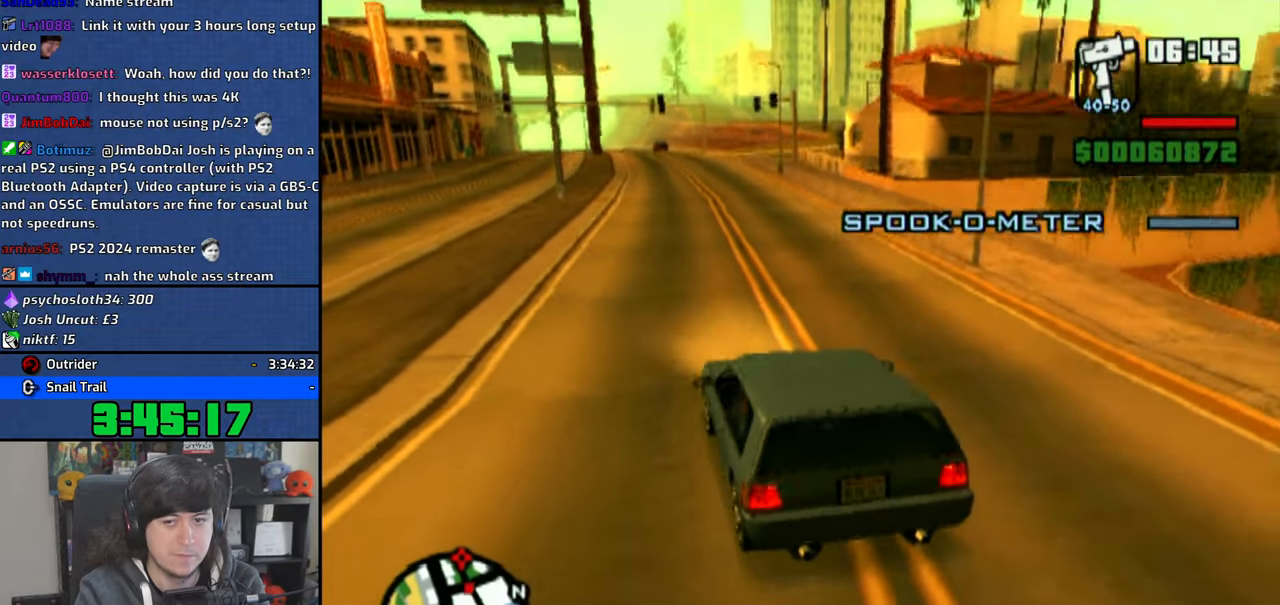
{"dt_ms": 500, "buttons": [], "left_stick": "center", "right_stick": "center", "events": [[100, "right_stick", "center"], [250, "CROSS", "down"], [333, "CROSS", "up"], [400, "CROSS", "down"], [500, "CROSS", "up"]]}
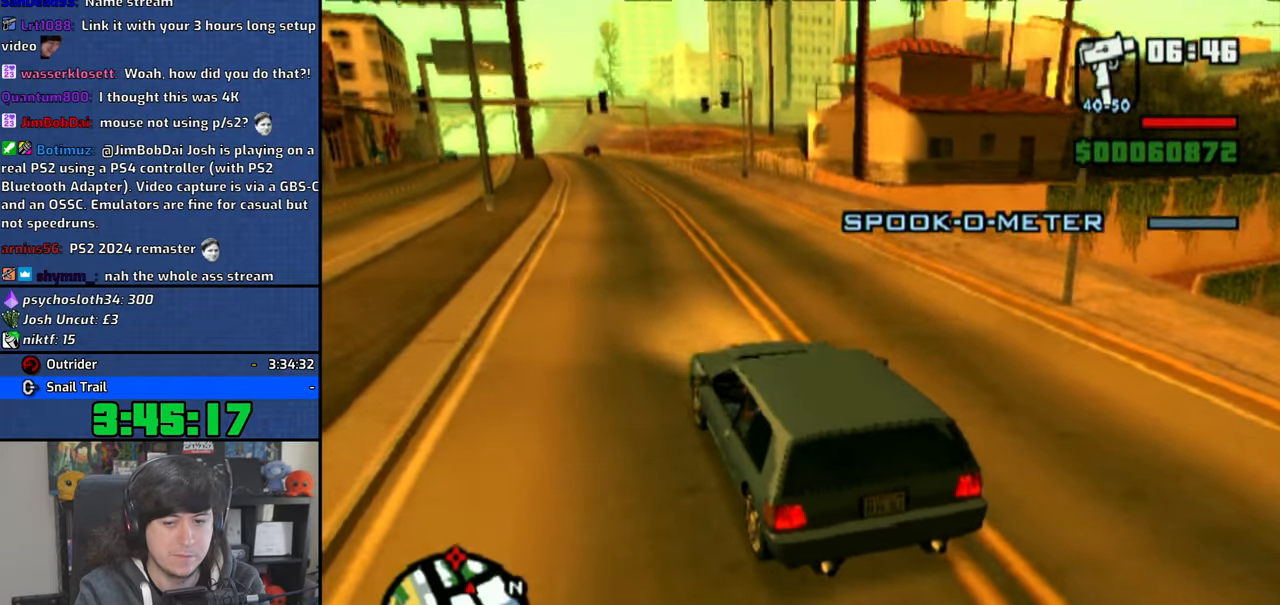
{"dt_ms": 500, "buttons": ["CROSS"], "left_stick": "center", "right_stick": "center", "events": [[83, "CROSS", "down"], [216, "CROSS", "up"], [216, "left_stick", "right"], [266, "CROSS", "down"], [400, "CROSS", "up"], [416, "left_stick", "center"], [466, "CROSS", "down"]]}
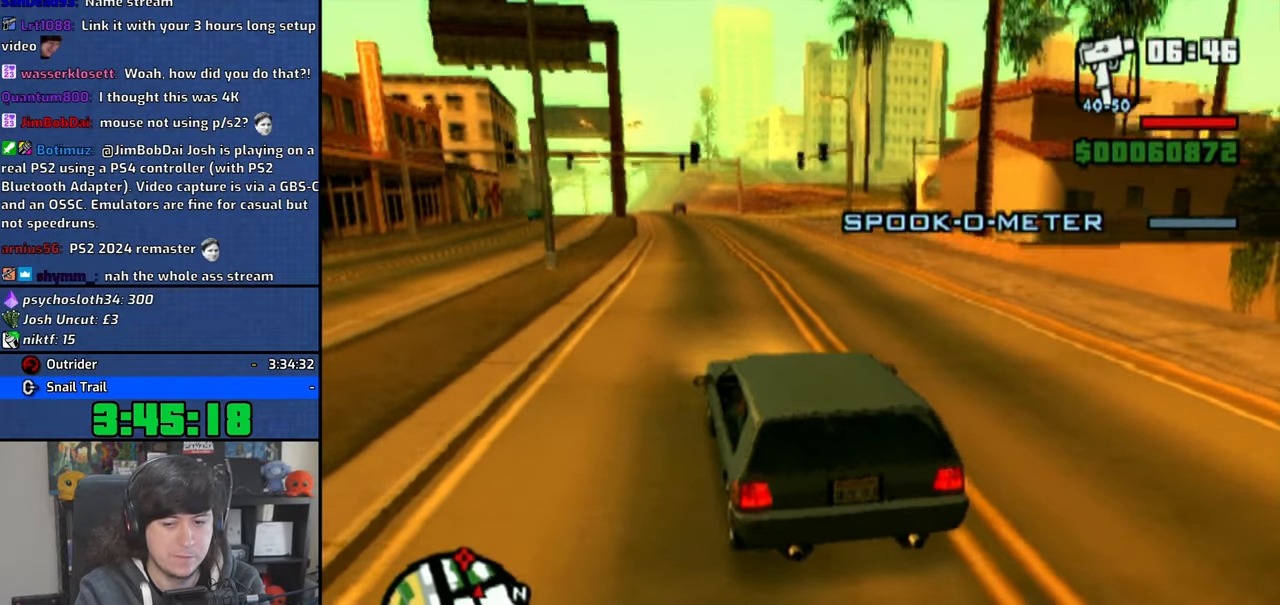
{"dt_ms": 500, "buttons": [], "left_stick": "up-left", "right_stick": "center", "events": [[100, "CROSS", "up"], [150, "CROSS", "down"], [266, "CROSS", "up"], [383, "CROSS", "down"], [450, "left_stick", "up-left"], [466, "CROSS", "up"]]}
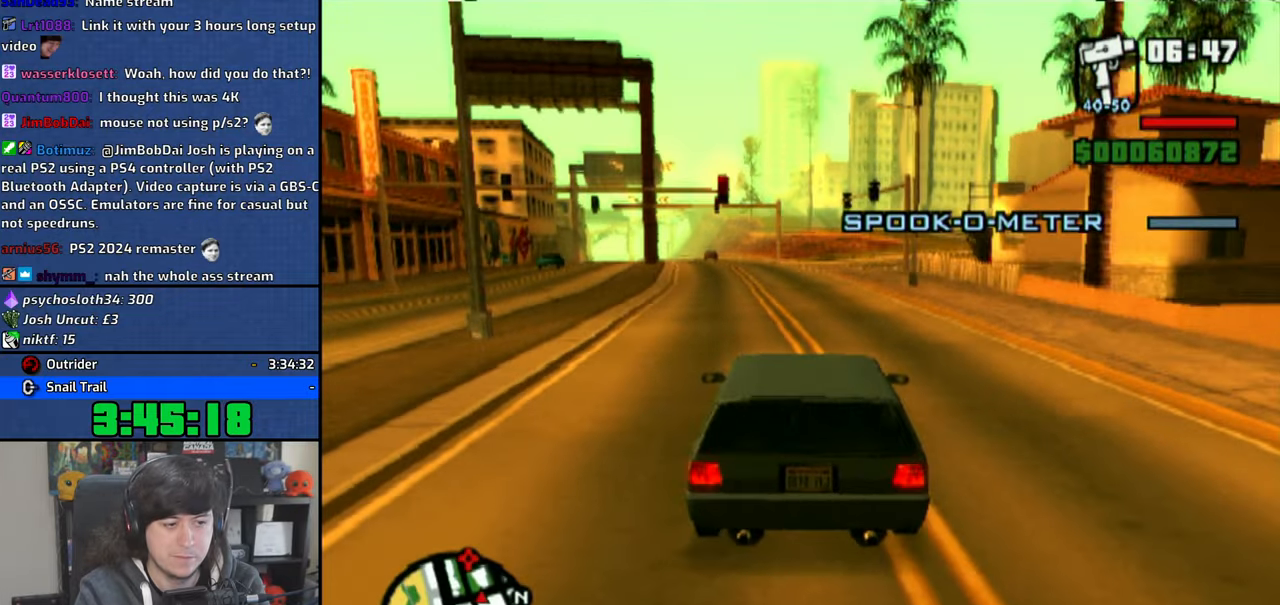
{"dt_ms": 1000, "buttons": ["CROSS"], "left_stick": "right", "right_stick": "center", "events": [[50, "CROSS", "down"], [133, "left_stick", "center"], [150, "CROSS", "up"], [216, "CROSS", "down"], [266, "left_stick", "left"], [300, "CROSS", "up"], [400, "left_stick", "center"], [483, "CROSS", "down"], [483, "left_stick", "up-left"], [550, "CROSS", "up"], [700, "left_stick", "center"], [750, "CROSS", "down"], [850, "CROSS", "up"], [883, "left_stick", "right"], [1000, "CROSS", "down"]]}
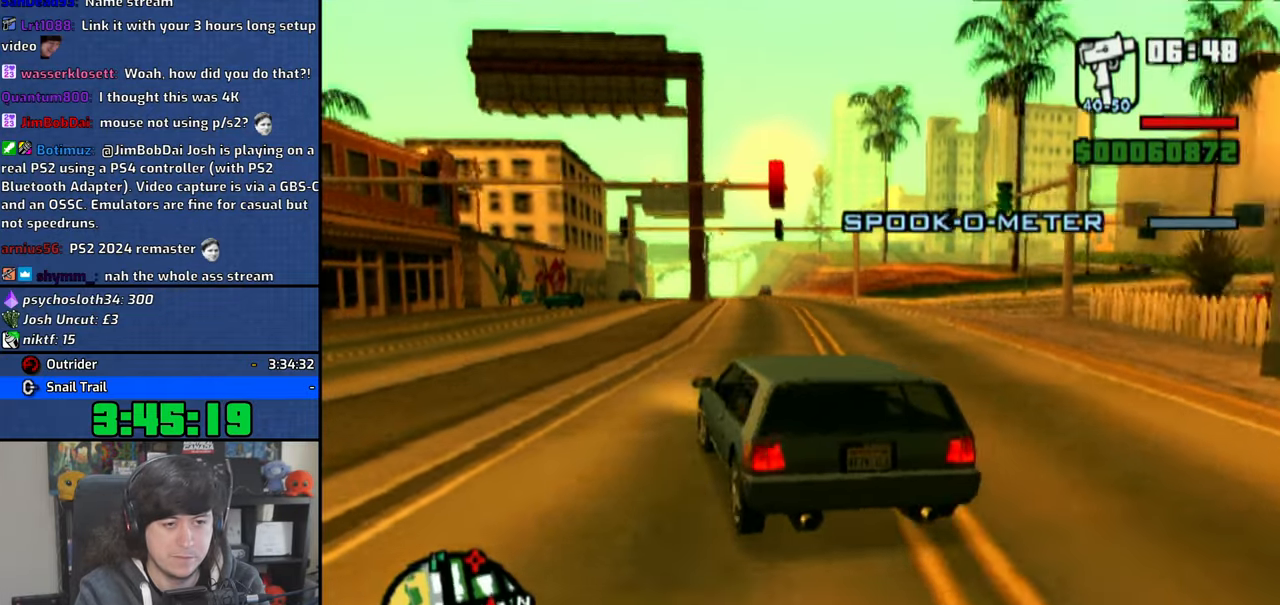
{"dt_ms": 500, "buttons": [], "left_stick": "right", "right_stick": "center", "events": [[66, "CROSS", "up"], [166, "CROSS", "down"], [266, "CROSS", "up"], [400, "CROSS", "down"], [483, "CROSS", "up"]]}
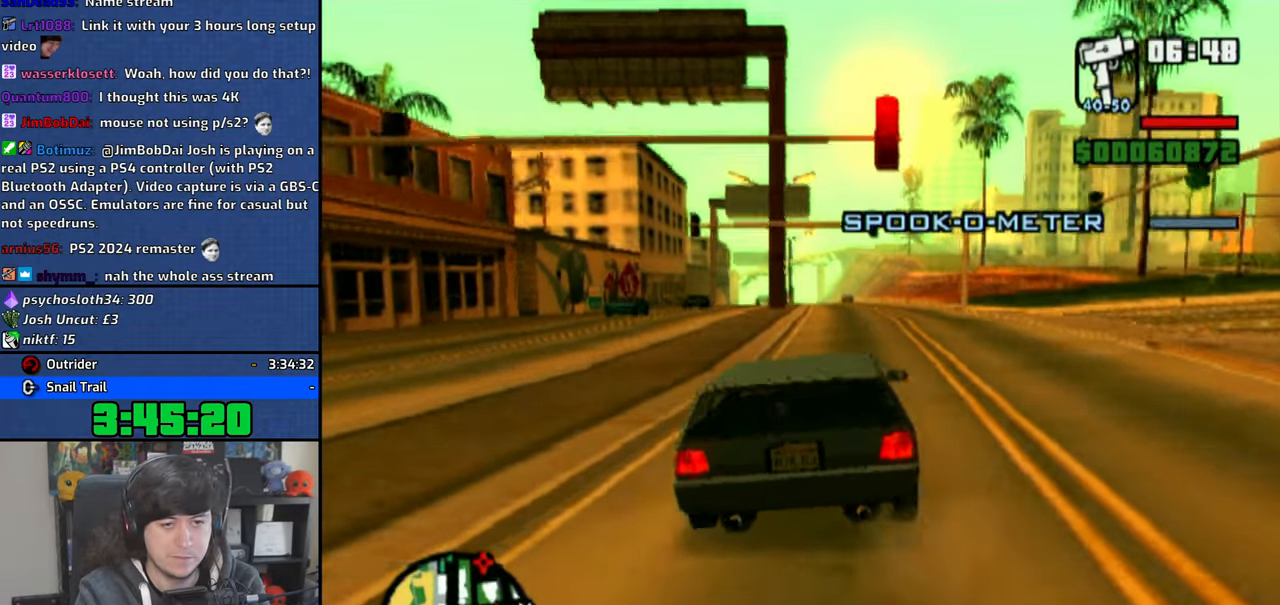
{"dt_ms": 500, "buttons": [], "left_stick": "center", "right_stick": "center", "events": [[16, "left_stick", "center"], [133, "left_stick", "right"], [150, "CROSS", "down"], [183, "CROSS", "up"], [283, "CROSS", "down"], [333, "left_stick", "center"], [366, "CROSS", "up"]]}
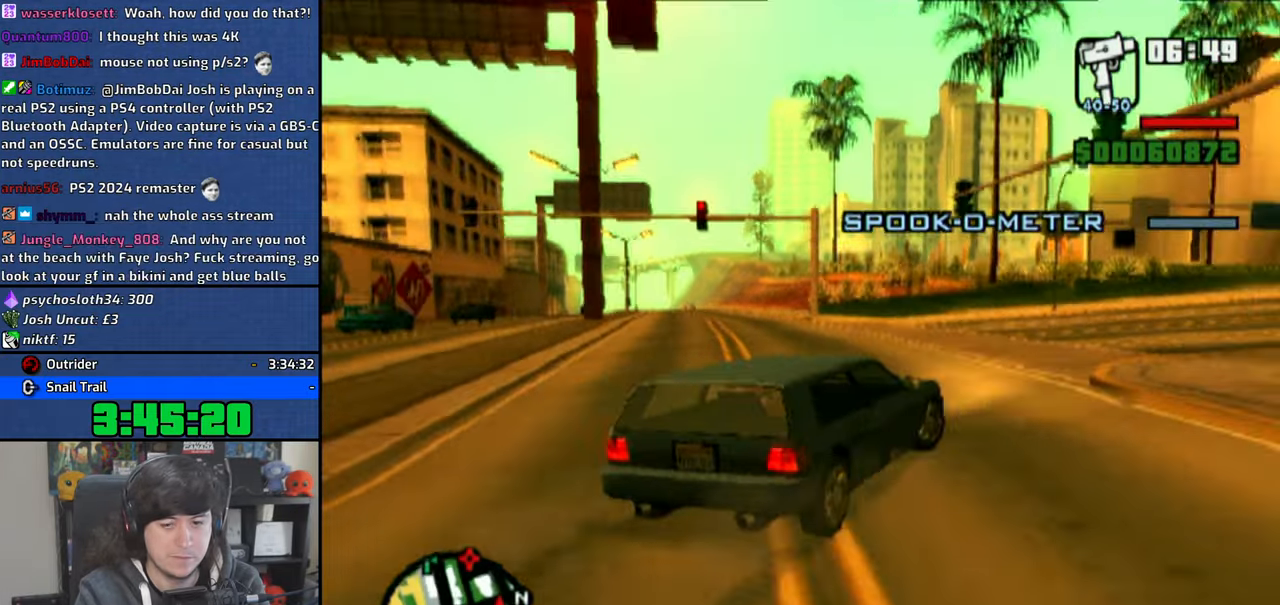
{"dt_ms": 500, "buttons": [], "left_stick": "right", "right_stick": "center", "events": [[33, "CROSS", "down"], [133, "CROSS", "up"], [250, "left_stick", "right"], [316, "CROSS", "down"], [383, "CROSS", "up"]]}
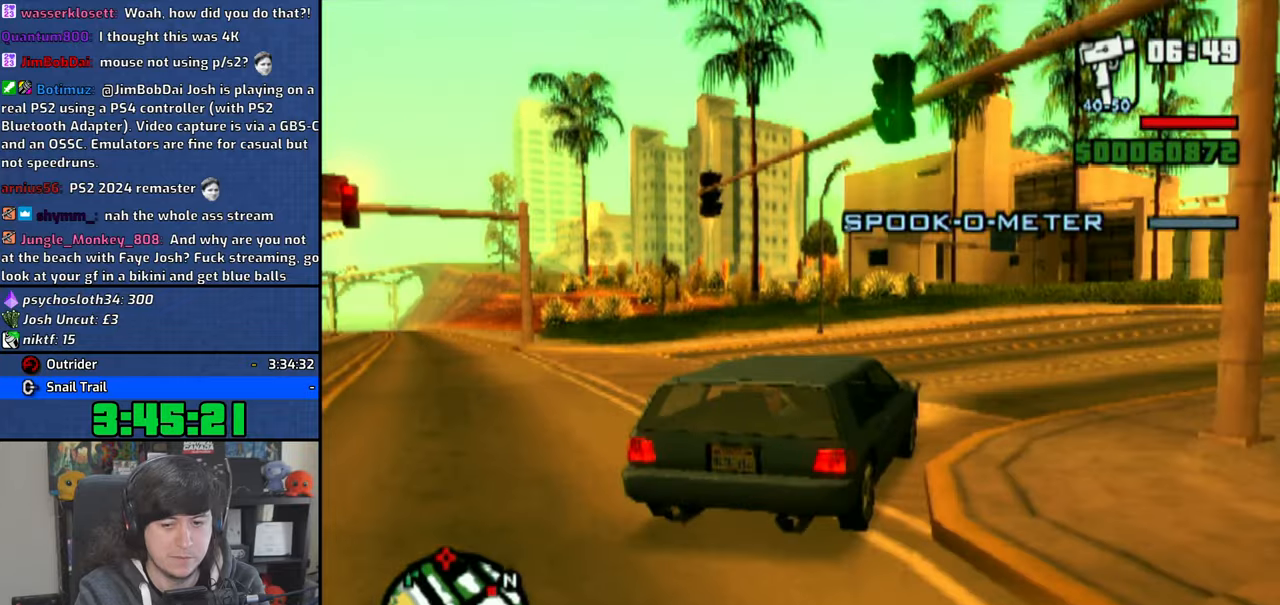
{"dt_ms": 500, "buttons": ["CROSS"], "left_stick": "right", "right_stick": "center", "events": [[16, "CROSS", "down"], [116, "CROSS", "up"], [150, "left_stick", "center"], [183, "CROSS", "down"], [283, "CROSS", "up"], [283, "left_stick", "right"], [466, "CROSS", "down"]]}
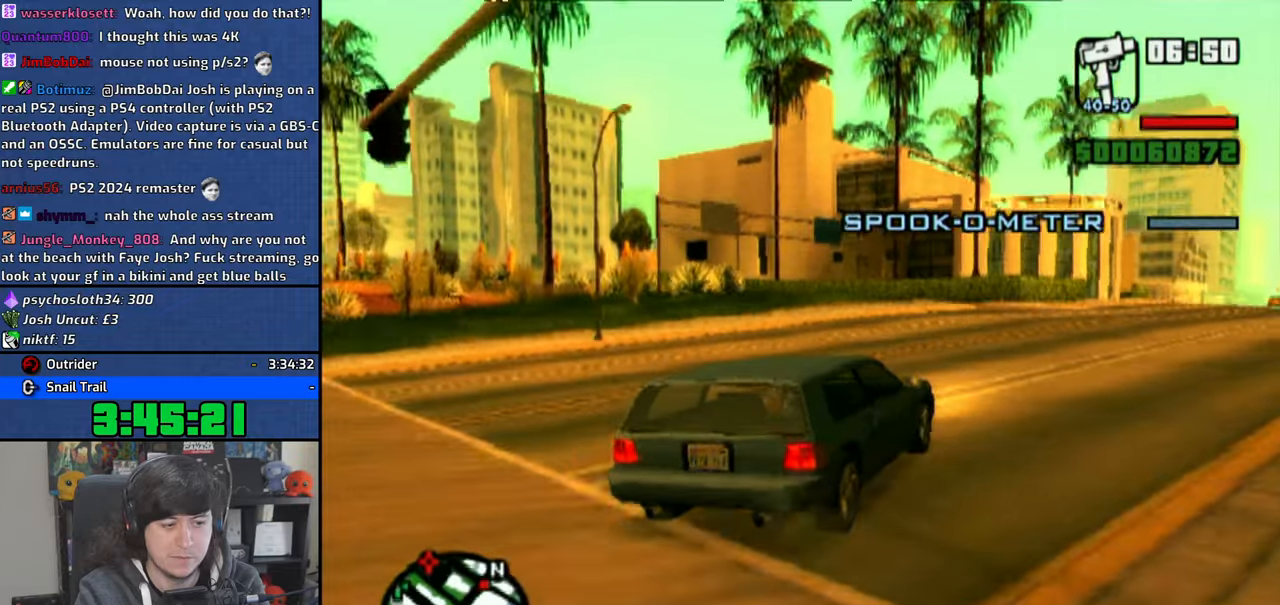
{"dt_ms": 500, "buttons": [], "left_stick": "up-left", "right_stick": "center", "events": [[33, "CROSS", "up"], [133, "CROSS", "down"], [233, "CROSS", "up"], [366, "left_stick", "up-left"], [400, "CROSS", "down"], [466, "CROSS", "up"]]}
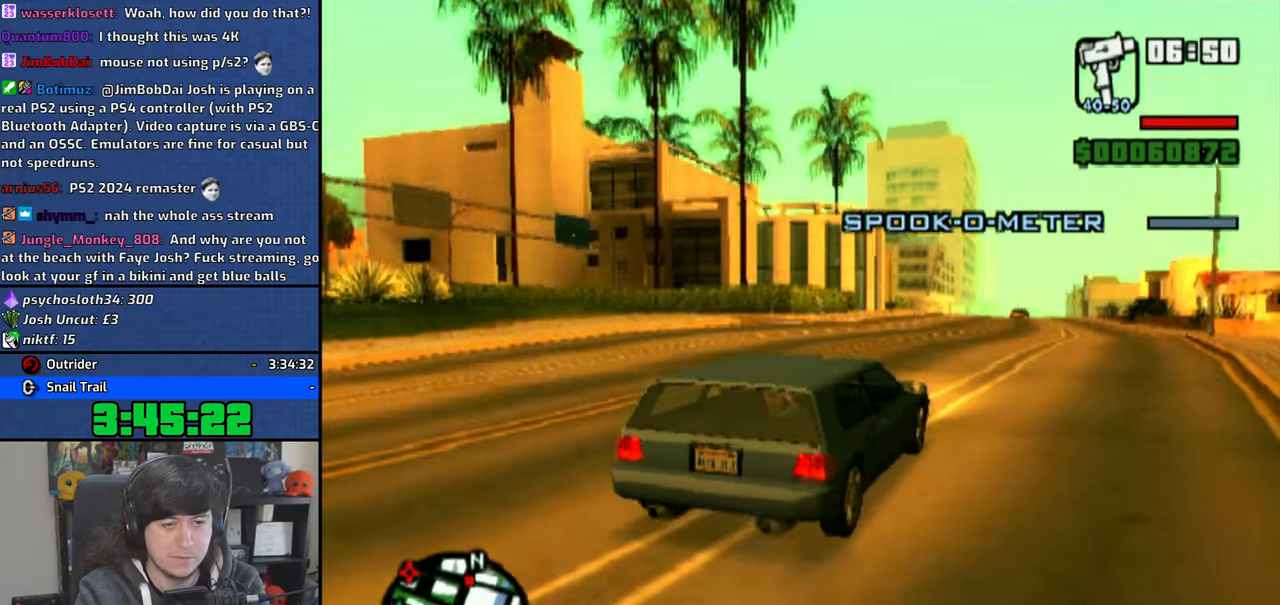
{"dt_ms": 500, "buttons": [], "left_stick": "center", "right_stick": "center", "events": [[33, "left_stick", "center"], [133, "CROSS", "down"], [183, "CROSS", "up"], [216, "left_stick", "right"], [266, "CROSS", "down"], [350, "CROSS", "up"], [383, "left_stick", "center"]]}
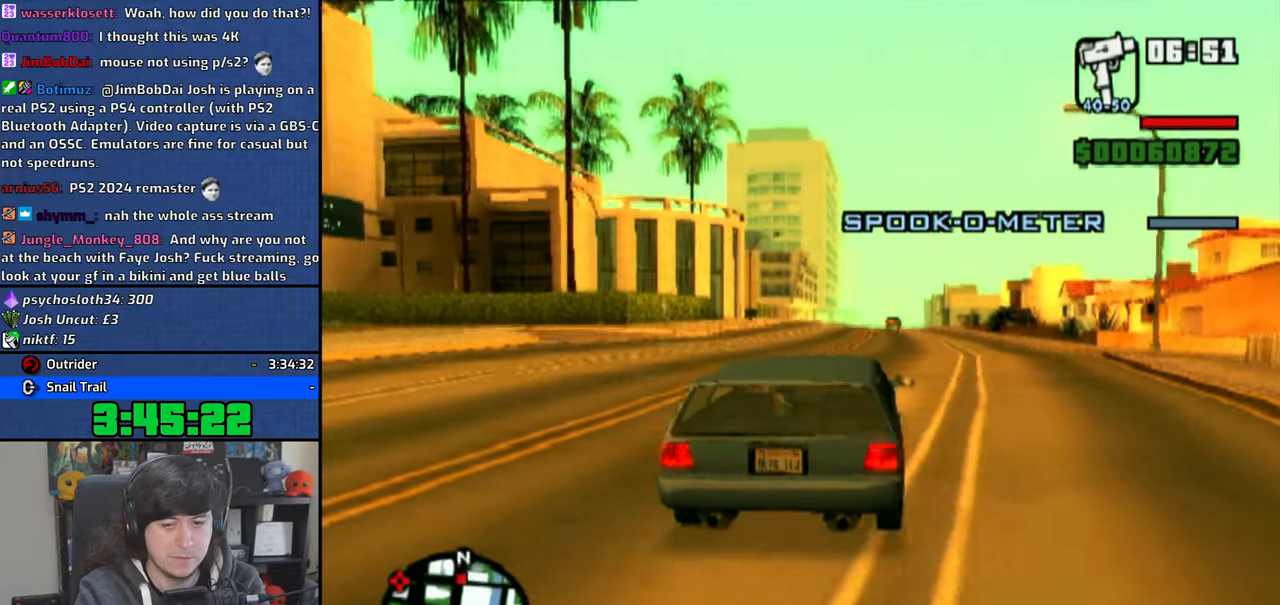
{"dt_ms": 500, "buttons": [], "left_stick": "center", "right_stick": "center", "events": [[33, "CROSS", "down"], [133, "CROSS", "up"], [300, "CROSS", "down"], [383, "CROSS", "up"]]}
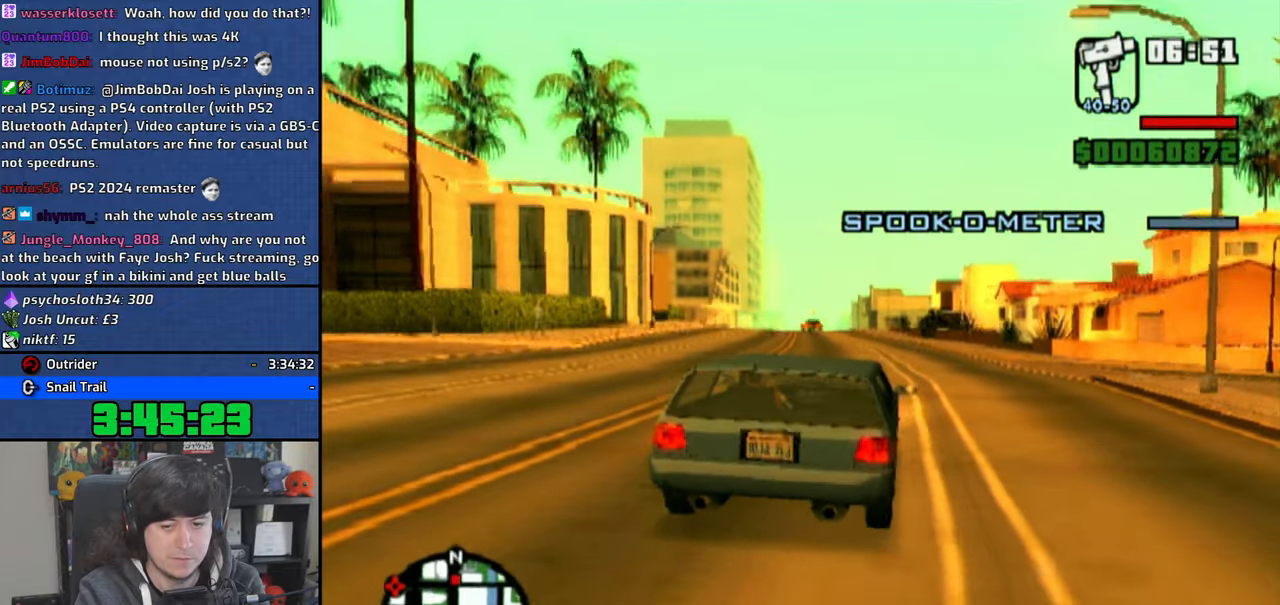
{"dt_ms": 500, "buttons": [], "left_stick": "center", "right_stick": "center", "events": [[16, "CROSS", "down"], [83, "CROSS", "up"], [83, "left_stick", "left"], [216, "left_stick", "center"], [250, "CROSS", "down"], [283, "CROSS", "up"]]}
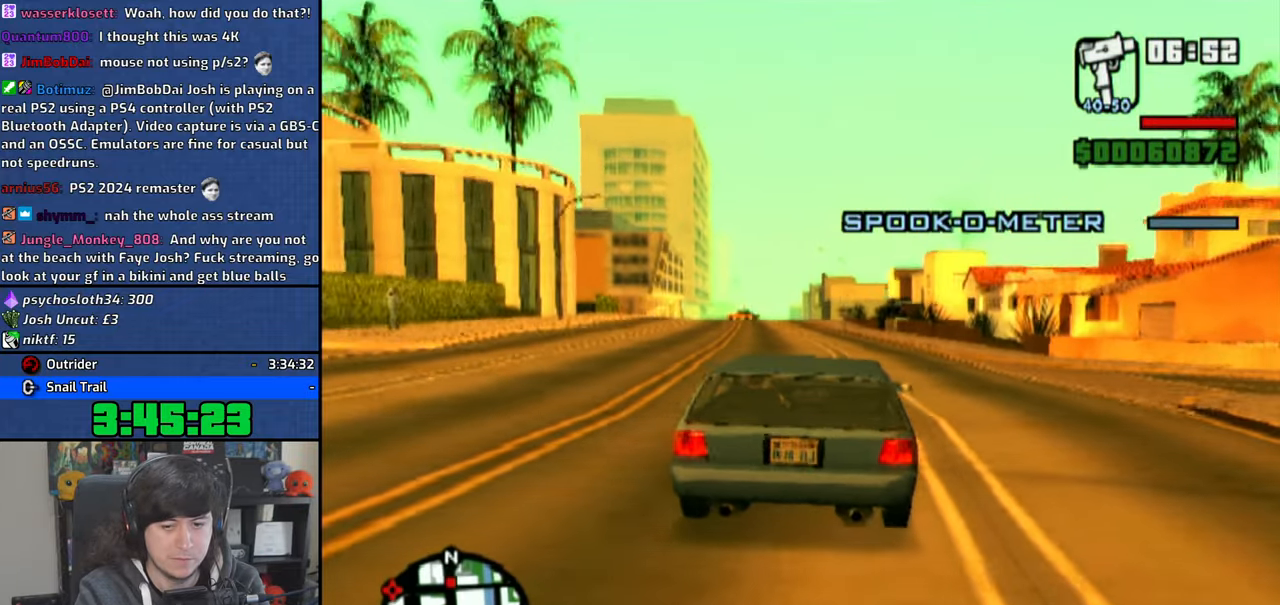
{"dt_ms": 500, "buttons": [], "left_stick": "center", "right_stick": "center", "events": [[66, "CROSS", "down"], [150, "CROSS", "up"], [183, "left_stick", "left"], [283, "left_stick", "center"], [333, "CROSS", "down"], [383, "CROSS", "up"]]}
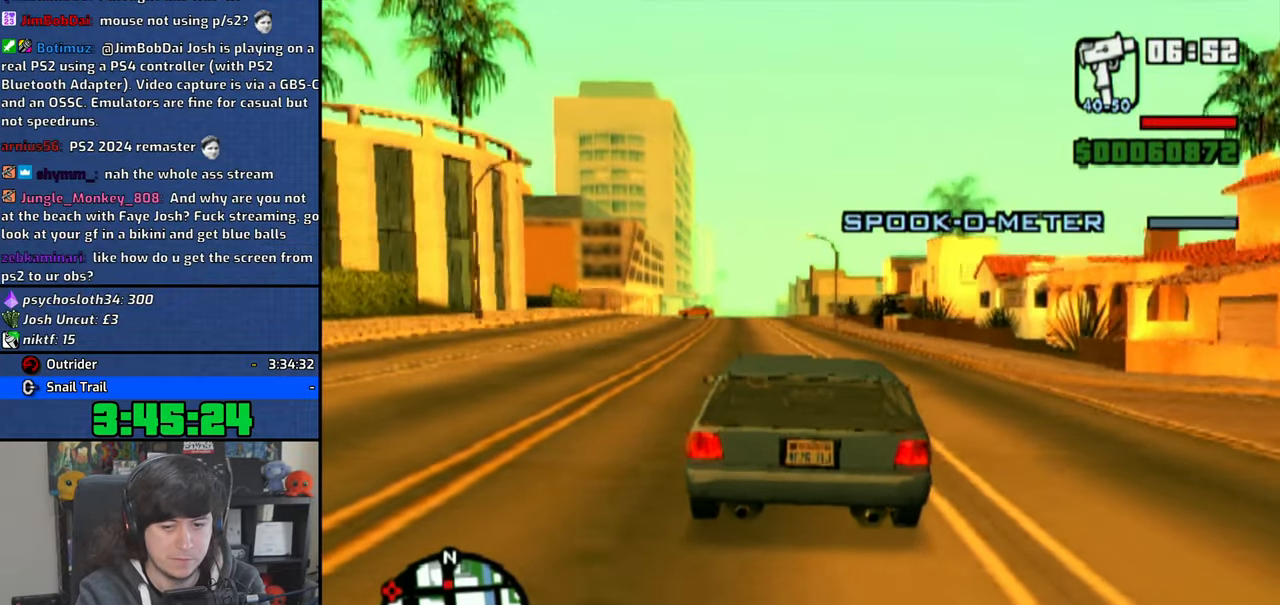
{"dt_ms": 1000, "buttons": [], "left_stick": "center", "right_stick": "center", "events": [[50, "CROSS", "down"], [66, "CROSS", "up"], [150, "CROSS", "down"], [183, "left_stick", "left"], [250, "CROSS", "up"], [300, "left_stick", "center"], [400, "CROSS", "down"], [466, "CROSS", "up"], [516, "left_stick", "left"], [633, "left_stick", "center"], [666, "CROSS", "down"], [733, "CROSS", "up"], [916, "CROSS", "down"], [950, "CROSS", "up"]]}
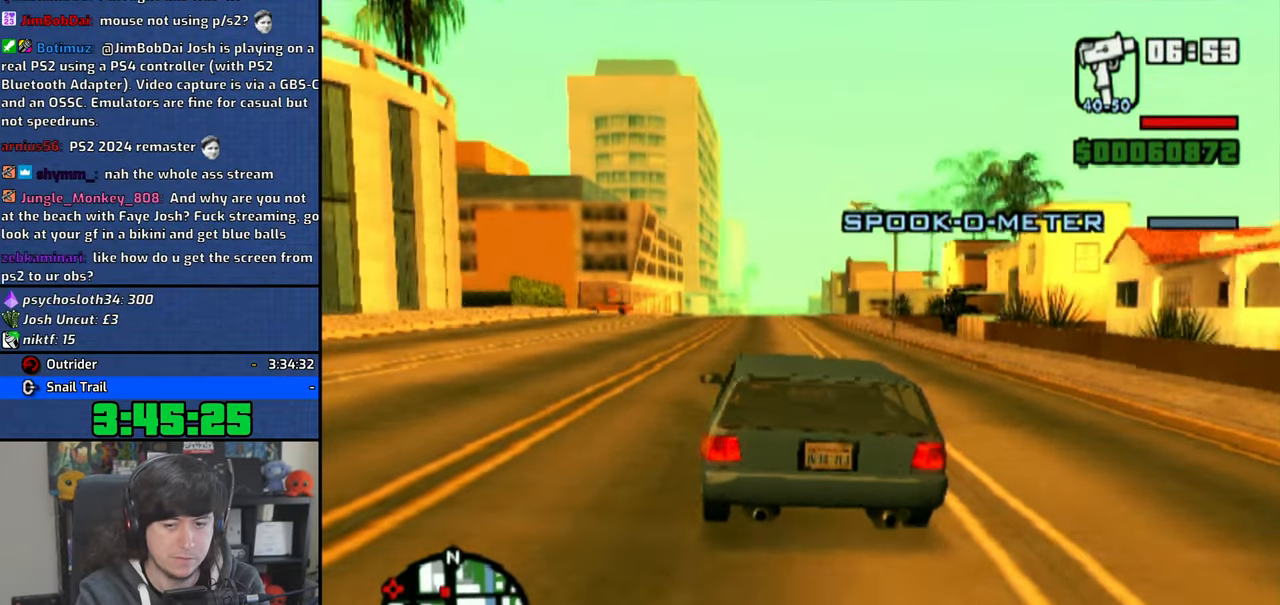
{"dt_ms": 500, "buttons": [], "left_stick": "center", "right_stick": "center", "events": [[116, "CROSS", "down"], [166, "CROSS", "up"], [316, "CROSS", "down"], [366, "CROSS", "up"], [433, "CROSS", "down"], [500, "CROSS", "up"]]}
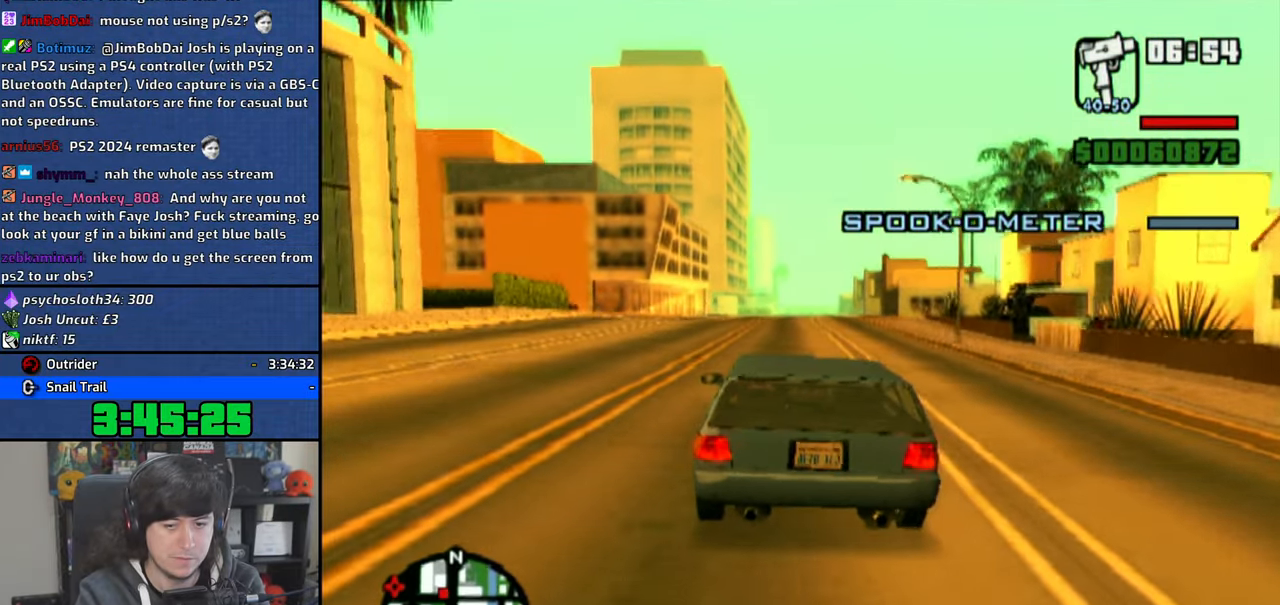
{"dt_ms": 500, "buttons": ["CROSS"], "left_stick": "right", "right_stick": "center", "events": [[166, "CROSS", "down"], [216, "CROSS", "up"], [416, "left_stick", "right"], [500, "CROSS", "down"]]}
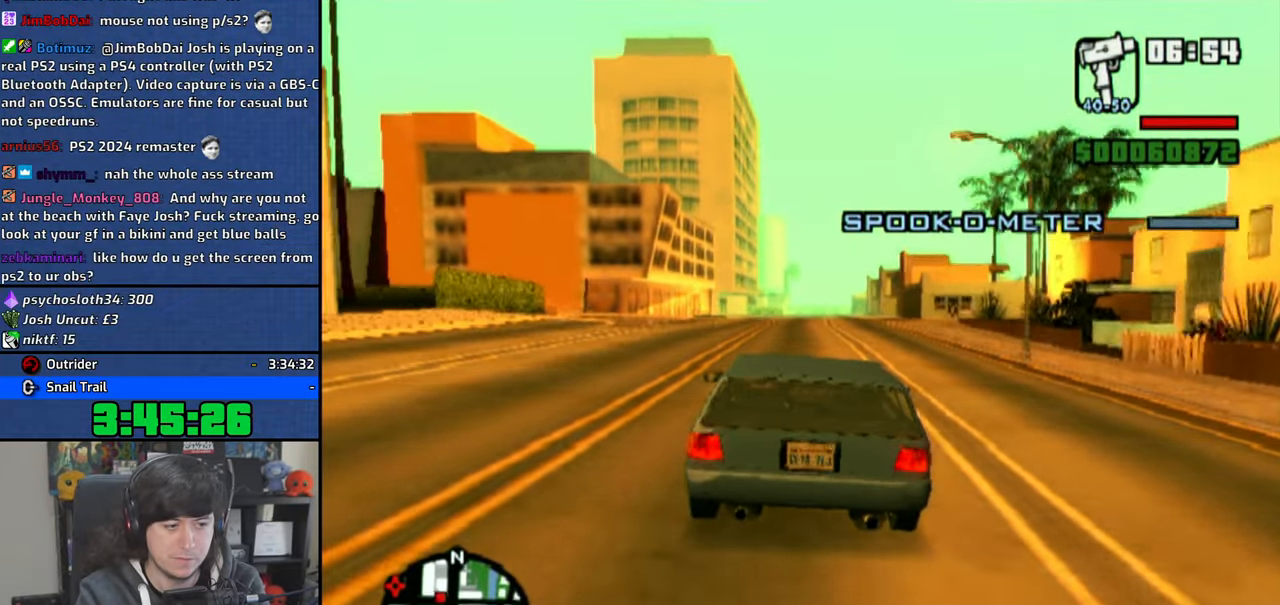
{"dt_ms": 500, "buttons": [], "left_stick": "center", "right_stick": "center", "events": [[83, "CROSS", "up"], [116, "left_stick", "center"], [216, "CROSS", "down"], [316, "CROSS", "up"]]}
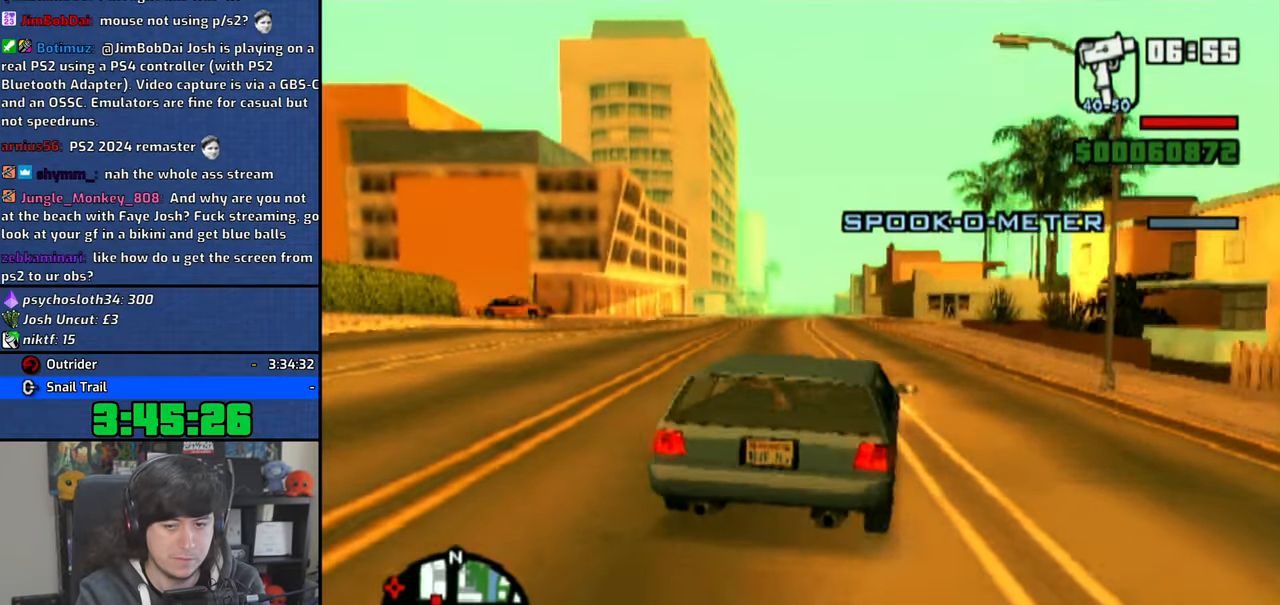
{"dt_ms": 1000, "buttons": [], "left_stick": "center", "right_stick": "center", "events": [[50, "left_stick", "up-left"], [66, "right_stick", "left"], [316, "left_stick", "center"], [550, "right_stick", "up-left"], [716, "CROSS", "down"], [716, "right_stick", "center"], [800, "CROSS", "up"], [866, "CROSS", "down"], [966, "CROSS", "up"]]}
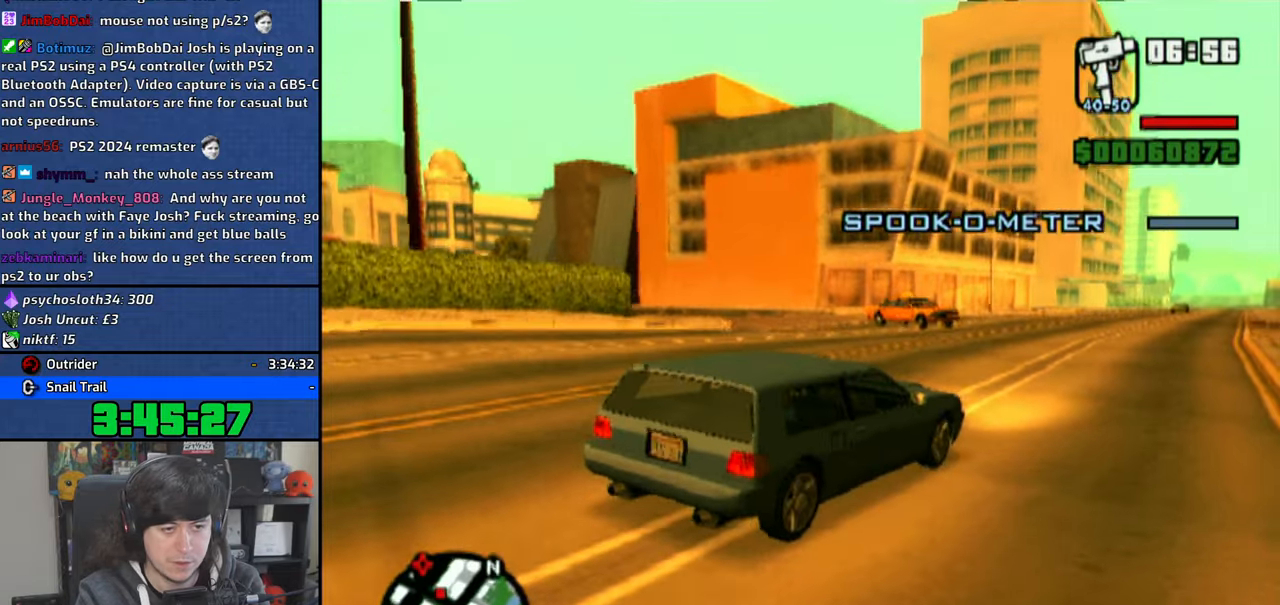
{"dt_ms": 500, "buttons": [], "left_stick": "up-left", "right_stick": "left", "events": [[350, "right_stick", "left"], [383, "left_stick", "up-left"]]}